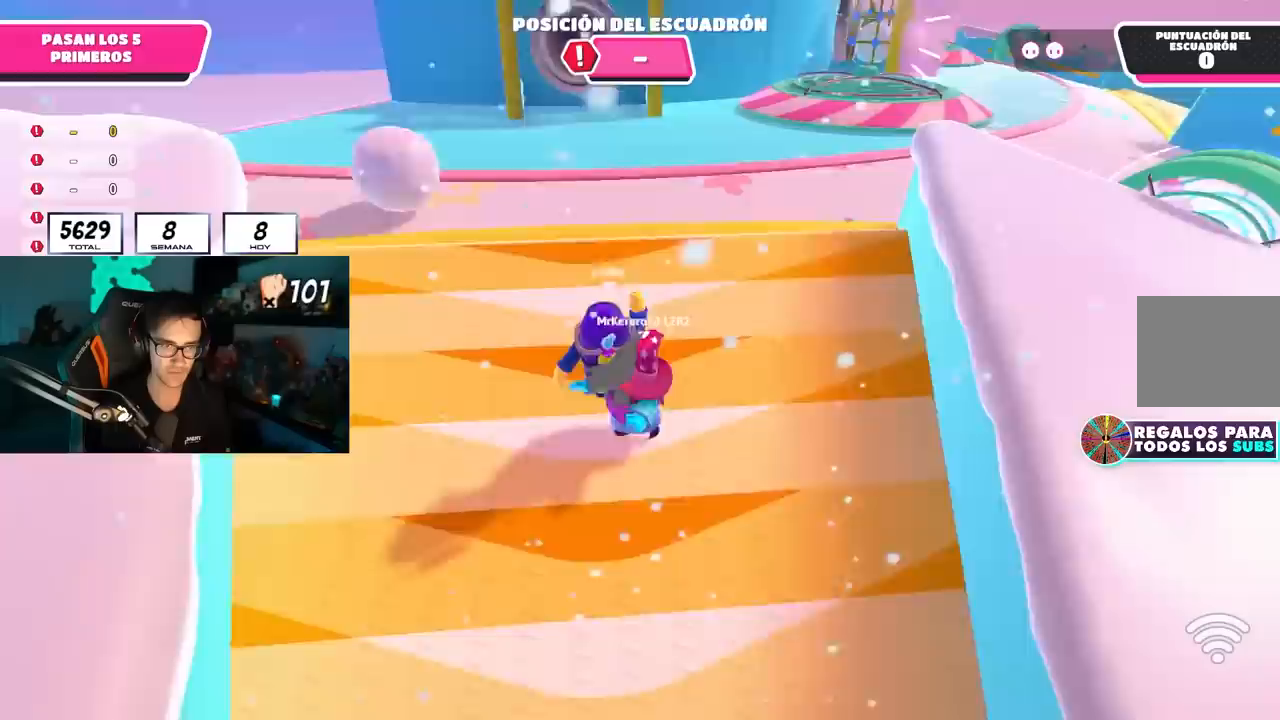
Gameplay with a controller (PlayStation layout); each line is a JSON object with the inputs held at the frame after it. "events" lists button and stick changes between this image and that frame as [ms after this image, input, new state], when the widget could be followed in between.
{"buttons": ["R2"], "left_stick": "up", "right_stick": "center", "events": [[33, "R2", "up"], [33, "right_stick", "down"], [167, "R2", "down"], [167, "right_stick", "center"]]}
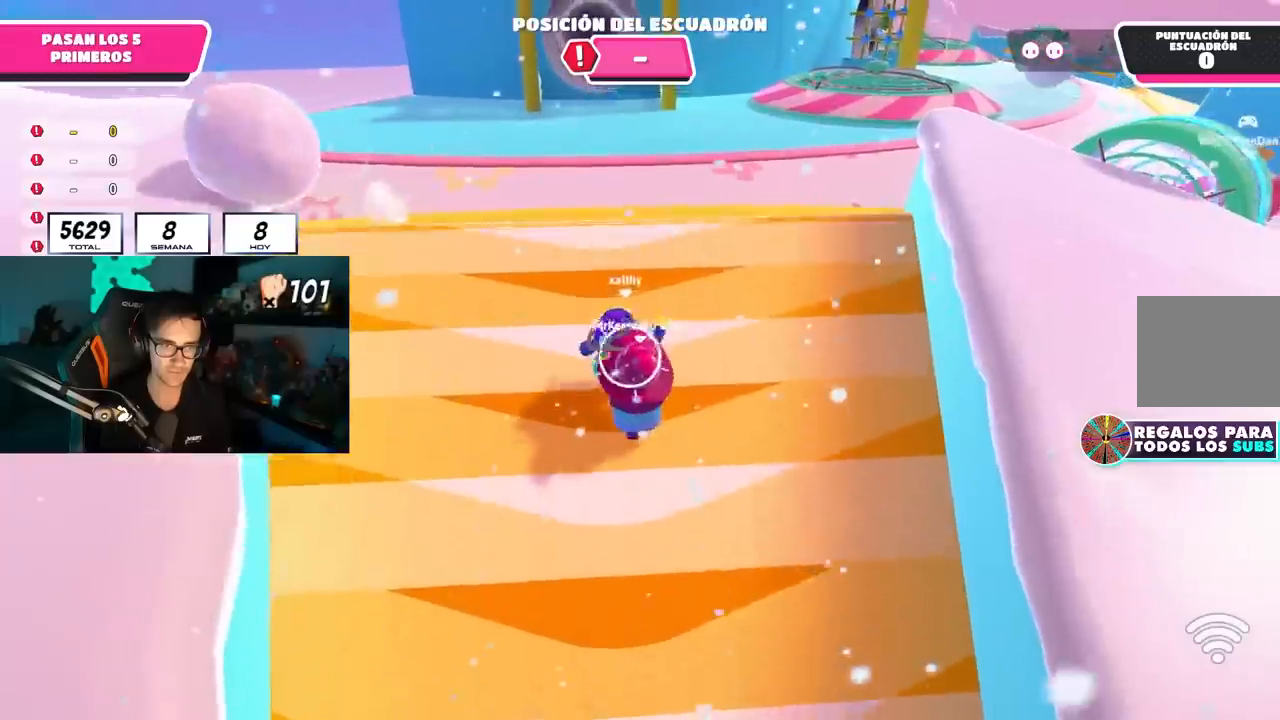
{"buttons": [], "left_stick": "up", "right_stick": "center", "events": [[17, "R2", "up"], [17, "right_stick", "down"], [33, "left_stick", "up-right"], [200, "right_stick", "down-left"], [333, "right_stick", "center"], [483, "left_stick", "up"]]}
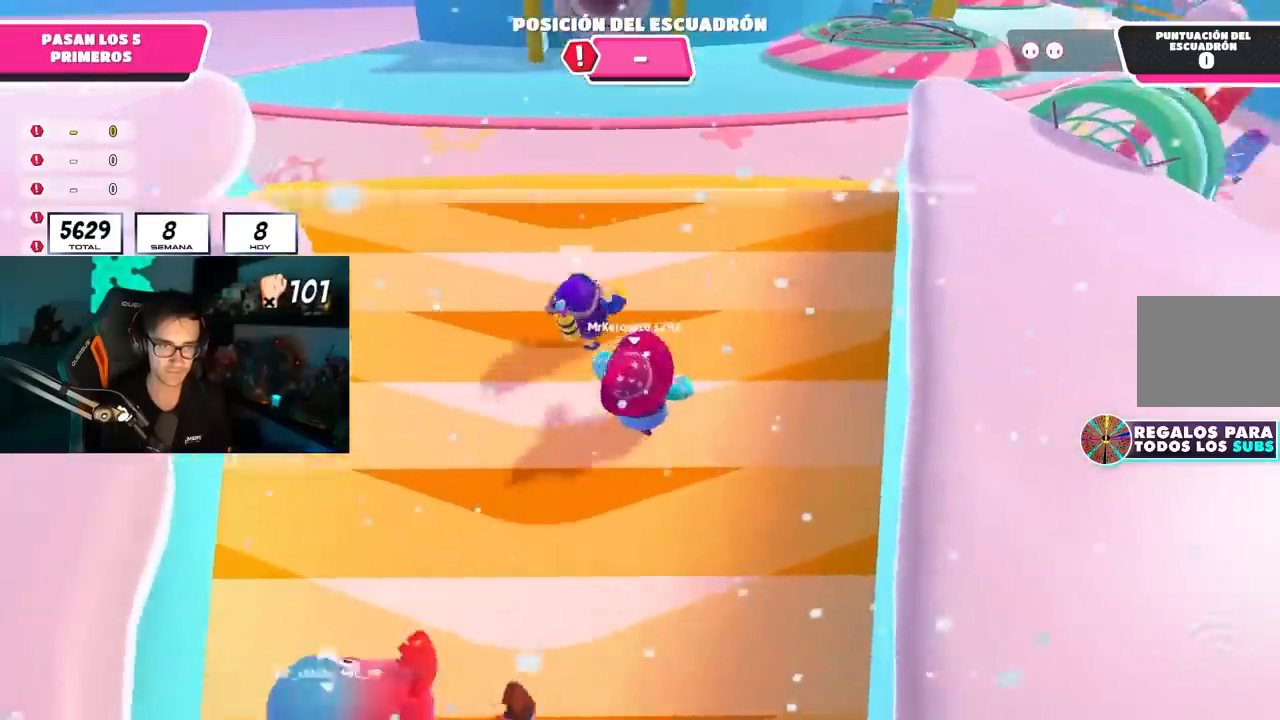
{"buttons": [], "left_stick": "up", "right_stick": "center", "events": [[17, "CROSS", "down"], [183, "CROSS", "up"]]}
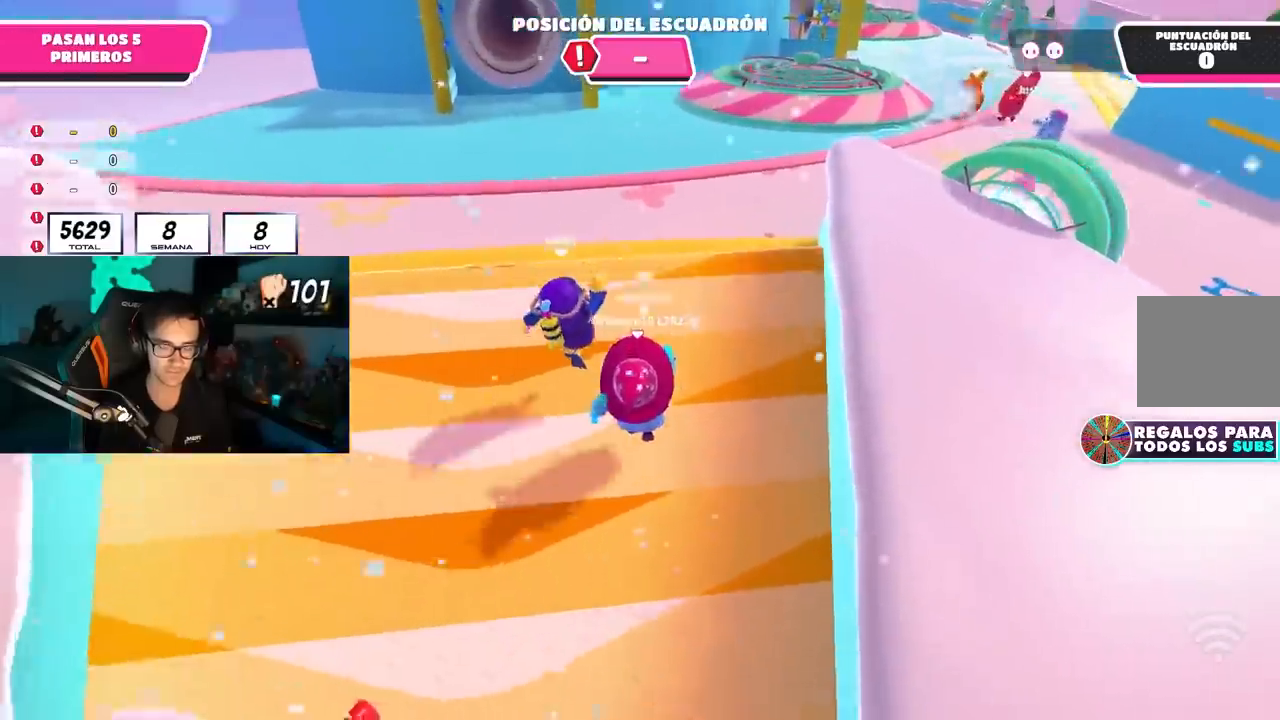
{"buttons": [], "left_stick": "up", "right_stick": "center", "events": [[100, "right_stick", "down"], [383, "right_stick", "center"]]}
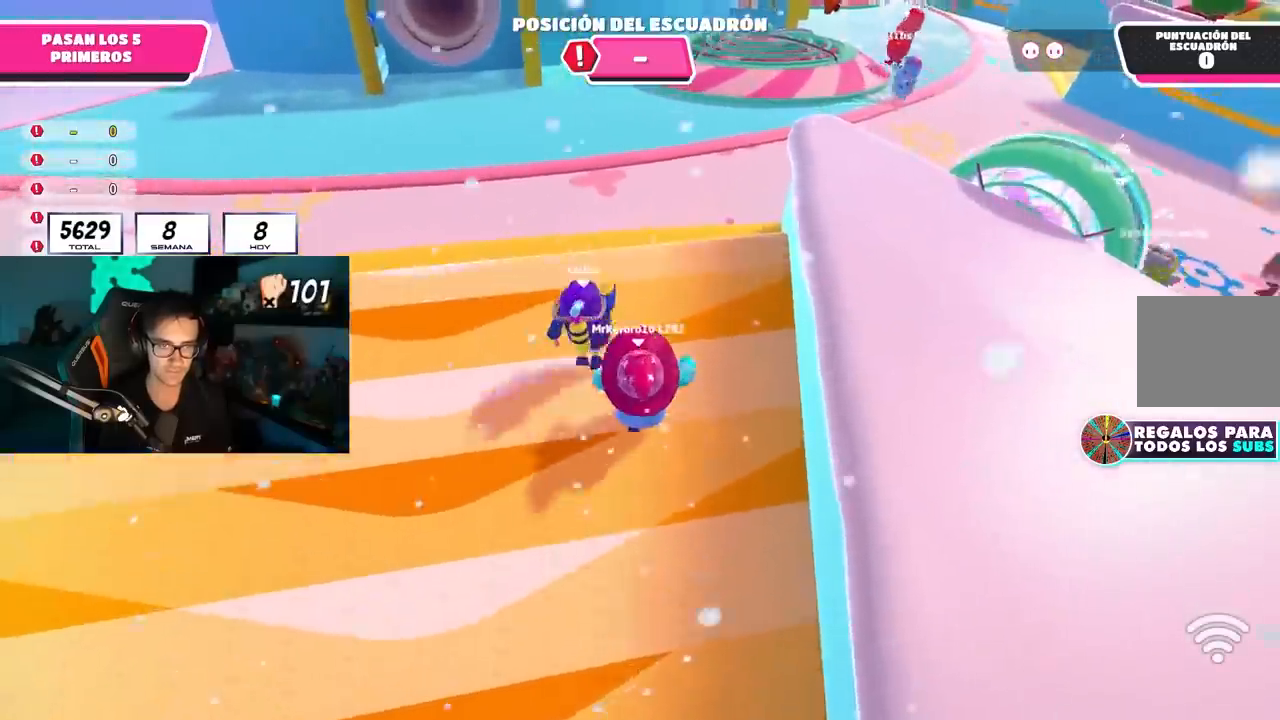
{"buttons": [], "left_stick": "up", "right_stick": "center", "events": [[150, "CROSS", "down"], [483, "CROSS", "up"]]}
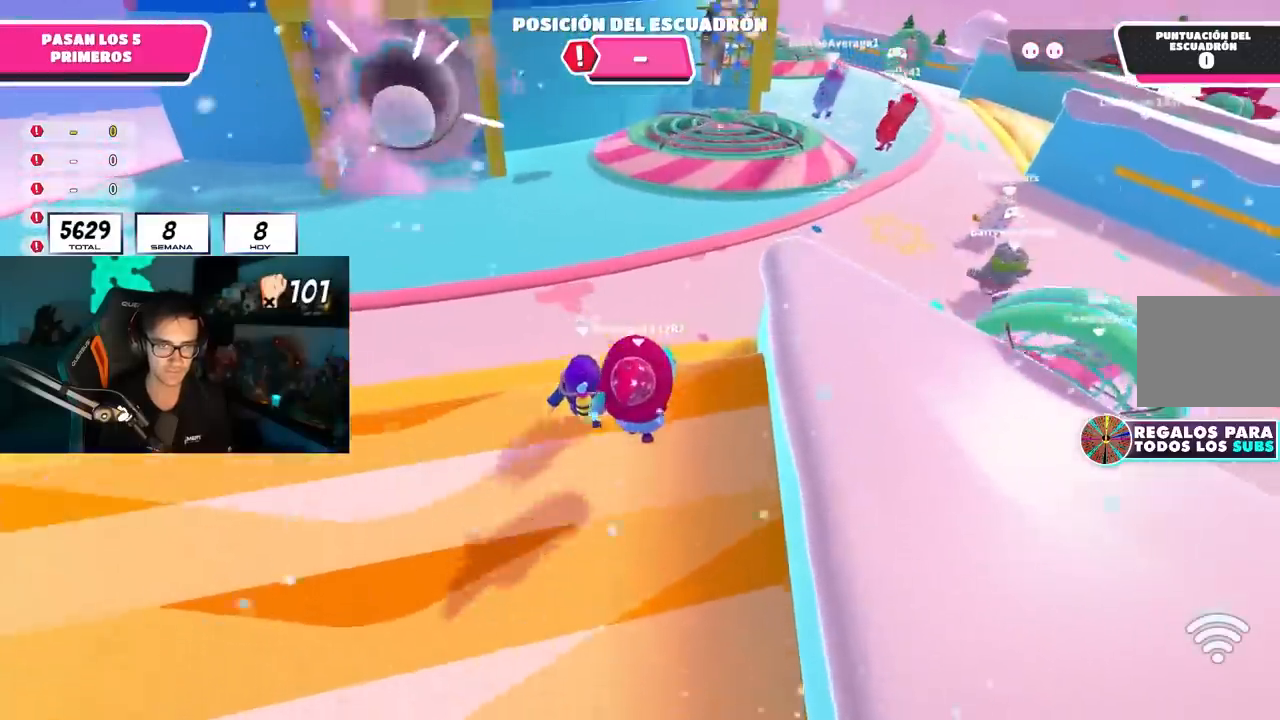
{"buttons": [], "left_stick": "up", "right_stick": "down-left", "events": [[300, "right_stick", "down"], [417, "right_stick", "down-left"]]}
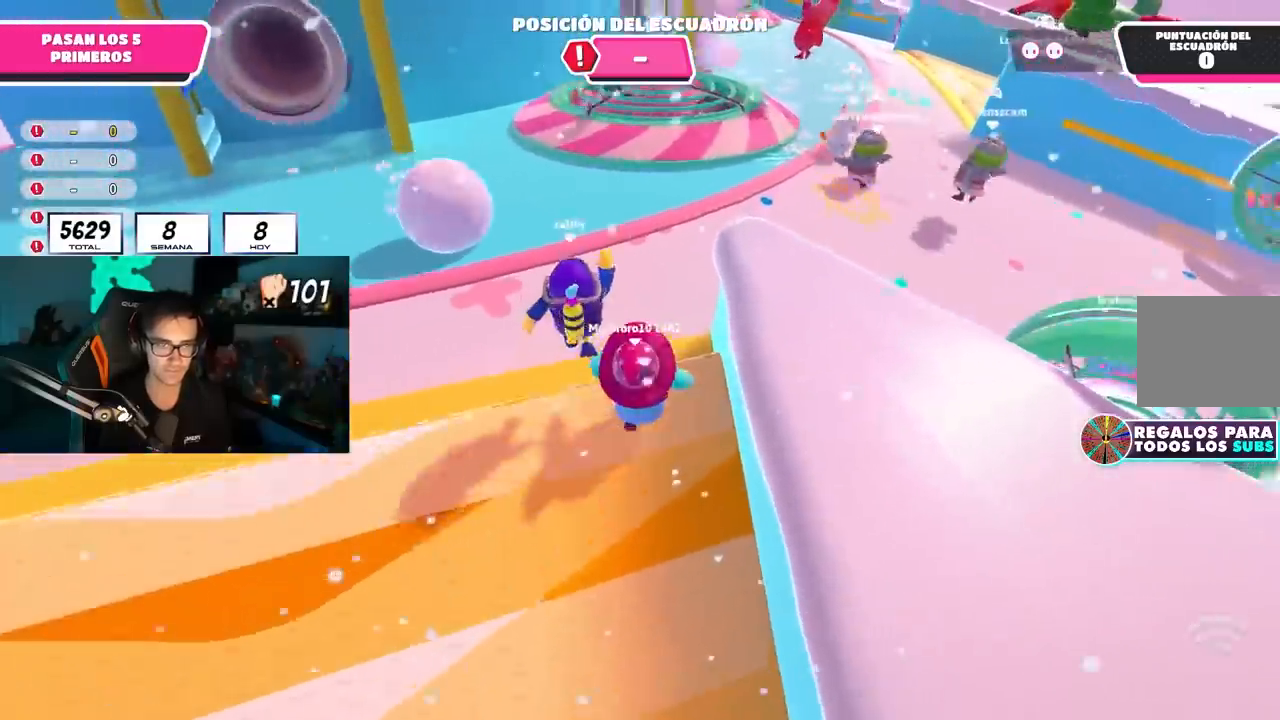
{"buttons": [], "left_stick": "up", "right_stick": "down-left", "events": []}
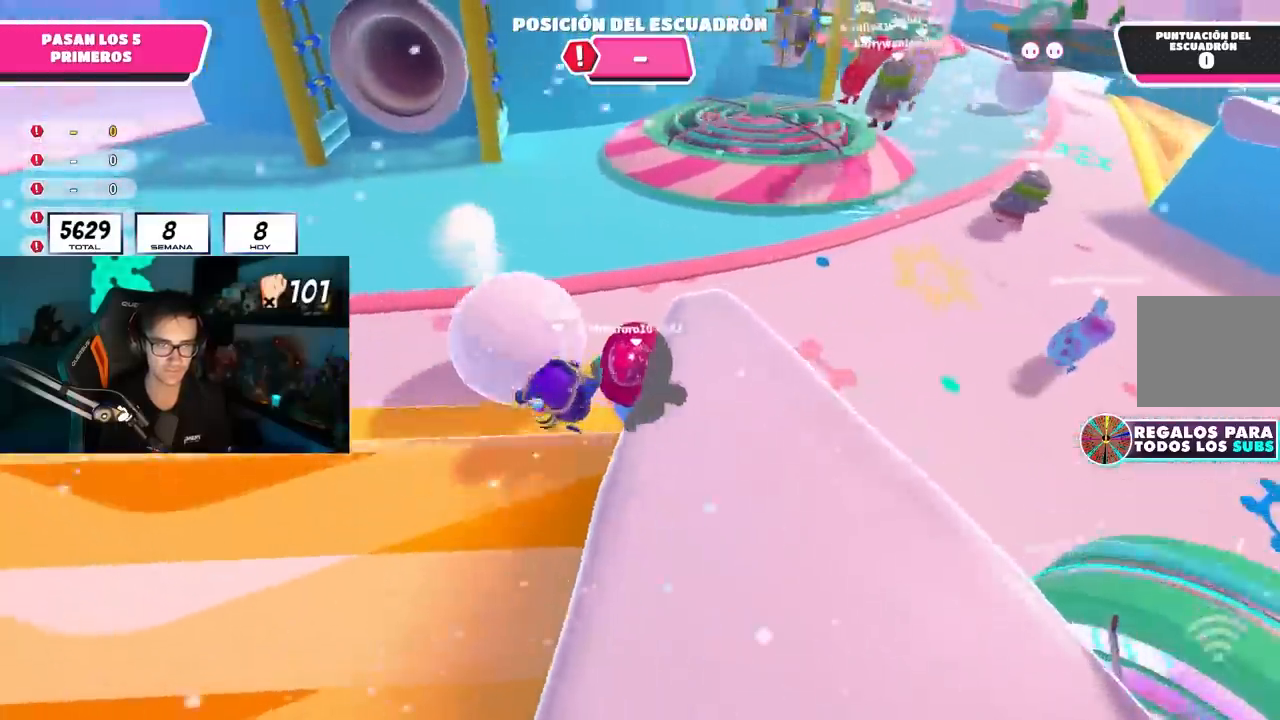
{"buttons": [], "left_stick": "up", "right_stick": "center", "events": [[100, "right_stick", "center"]]}
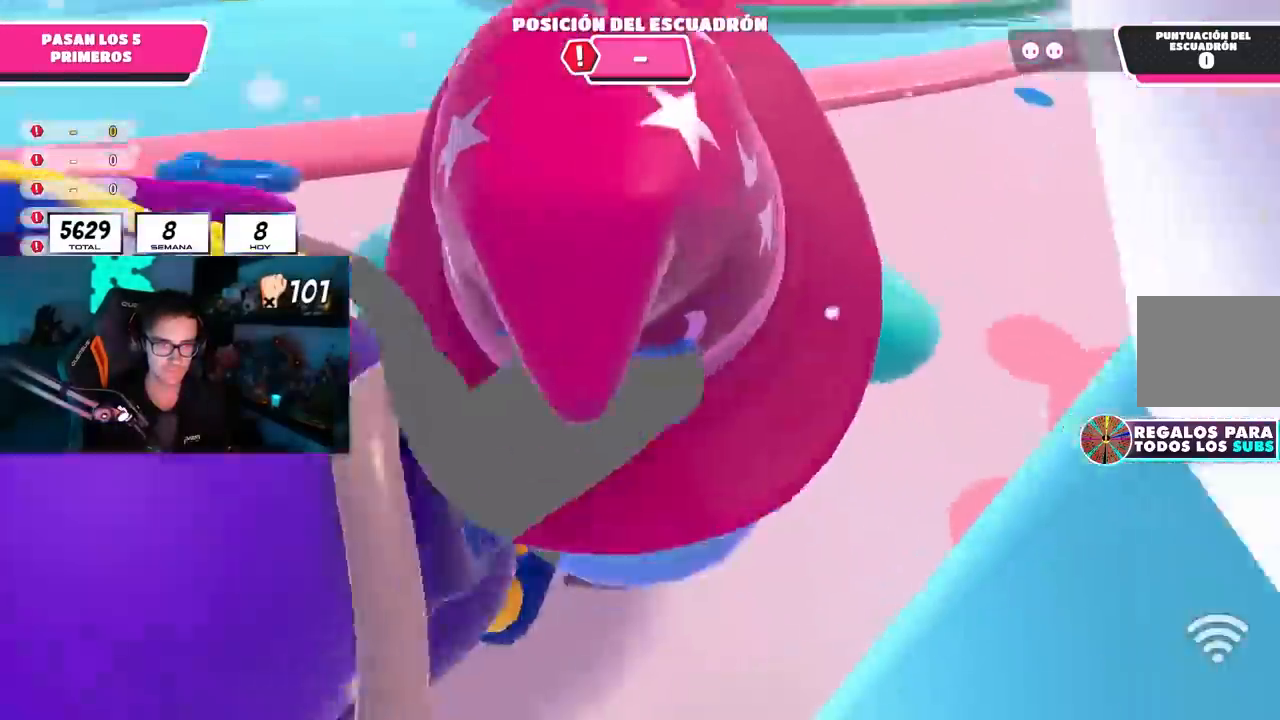
{"buttons": ["R2"], "left_stick": "left", "right_stick": "center", "events": [[167, "right_stick", "right"], [283, "right_stick", "center"], [450, "R2", "down"], [500, "left_stick", "left"]]}
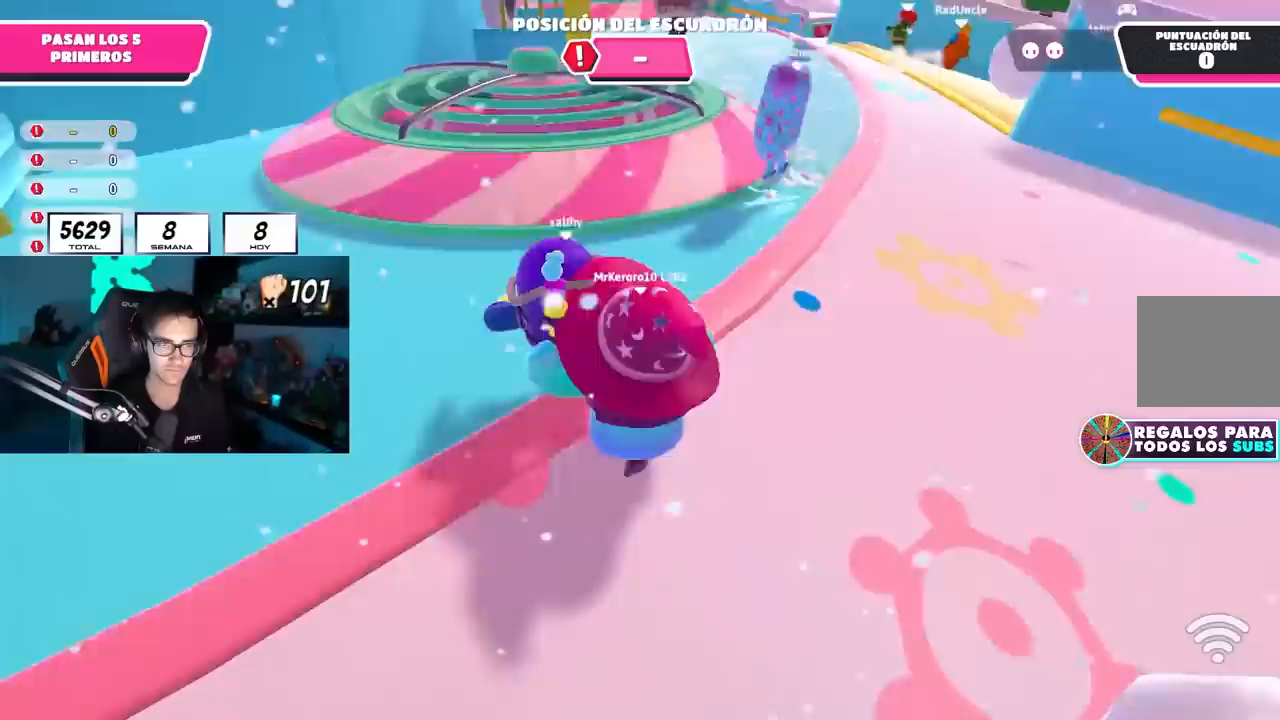
{"buttons": [], "left_stick": "up-right", "right_stick": "down", "events": [[33, "right_stick", "up-left"], [117, "R2", "up"], [117, "left_stick", "down-right"], [133, "right_stick", "down"], [233, "left_stick", "up-right"]]}
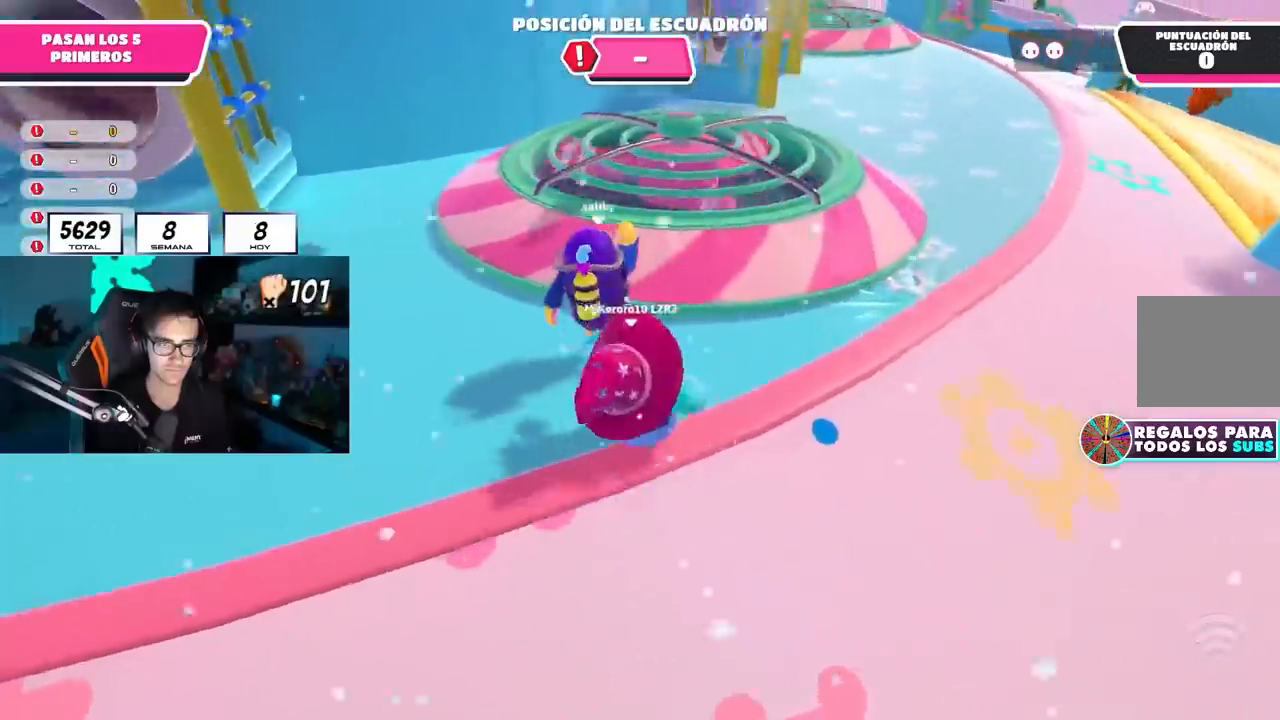
{"buttons": [], "left_stick": "down-right", "right_stick": "down-left", "events": [[50, "left_stick", "up"], [67, "right_stick", "center"], [183, "left_stick", "up-left"], [333, "R2", "down"], [350, "right_stick", "up"], [483, "left_stick", "down-right"], [500, "R2", "up"], [500, "right_stick", "down-left"]]}
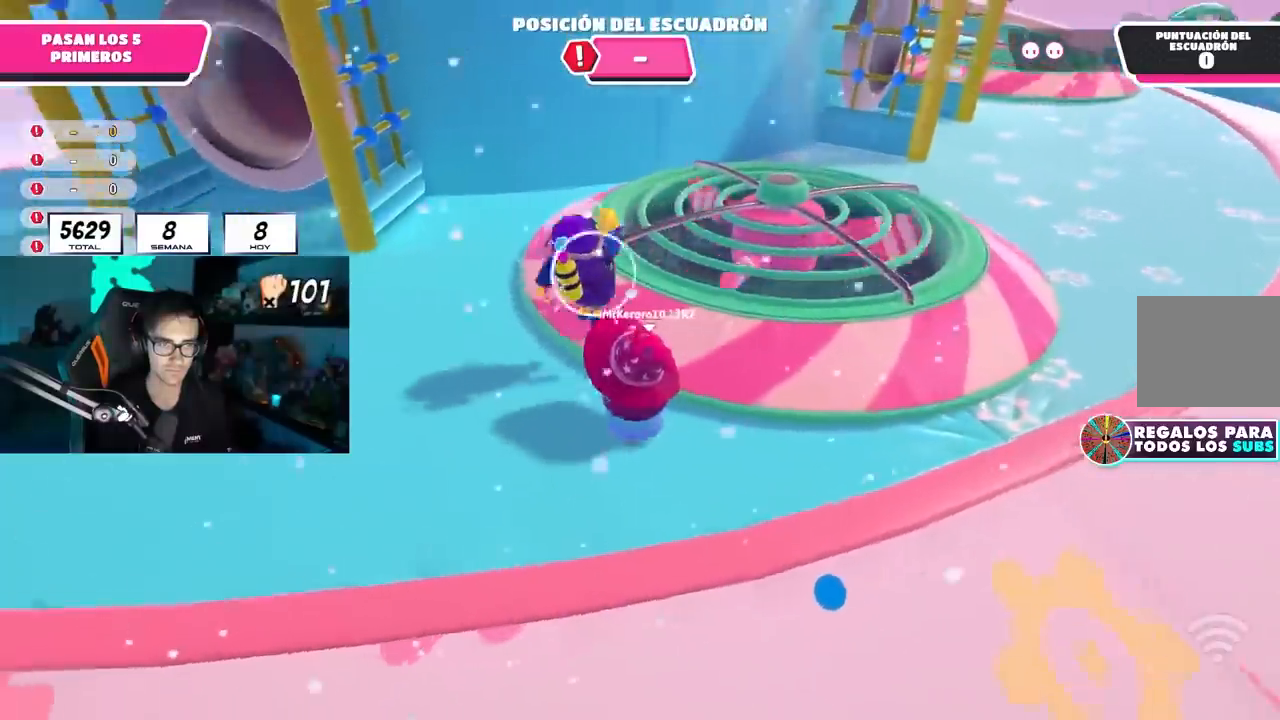
{"buttons": [], "left_stick": "up", "right_stick": "center", "events": [[33, "right_stick", "down"], [200, "left_stick", "up-right"], [300, "right_stick", "center"], [350, "left_stick", "up"]]}
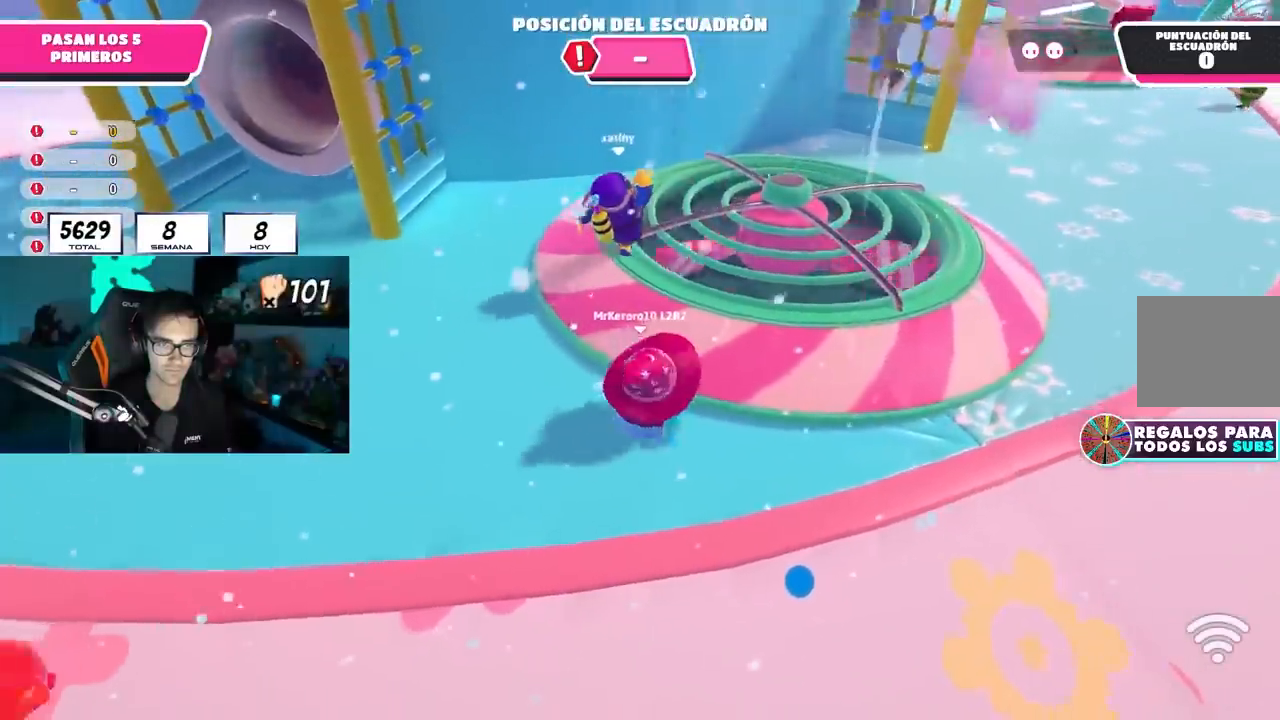
{"buttons": [], "left_stick": "up-right", "right_stick": "center", "events": [[300, "CROSS", "down"], [417, "CROSS", "up"], [433, "left_stick", "up-right"]]}
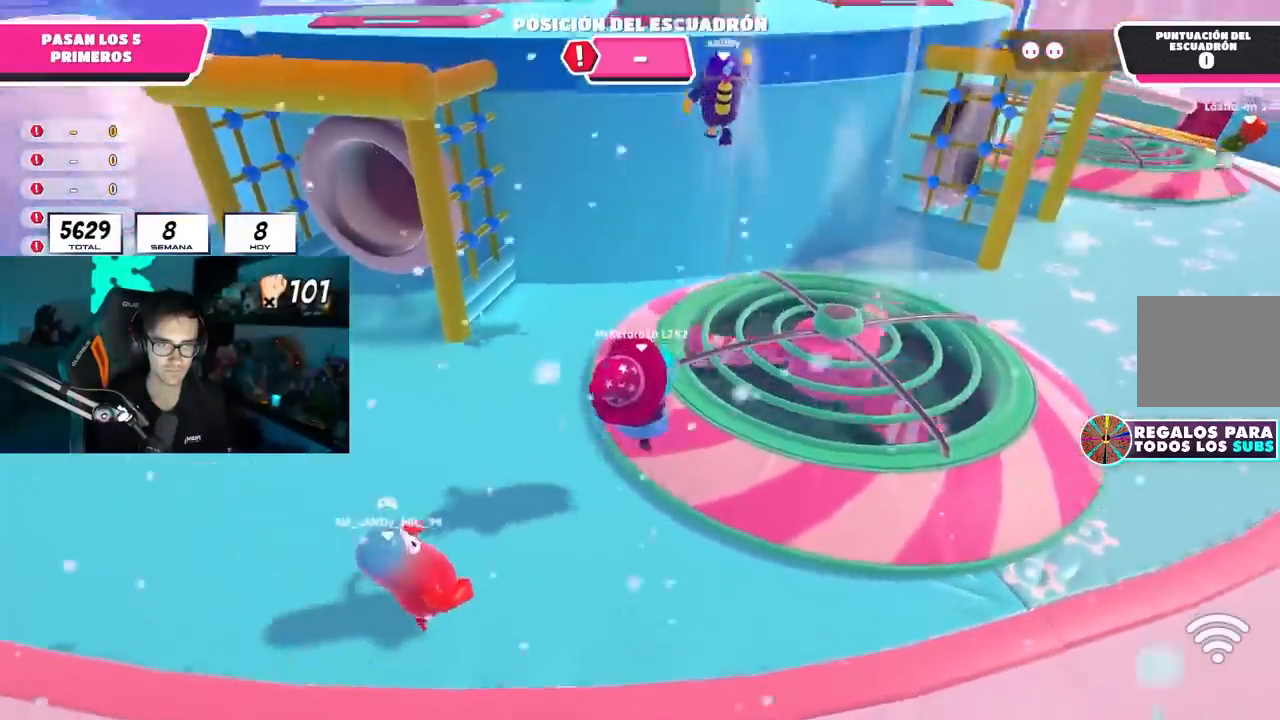
{"buttons": [], "left_stick": "up", "right_stick": "down", "events": [[100, "left_stick", "up"], [100, "right_stick", "up-right"], [317, "right_stick", "center"], [450, "right_stick", "down"]]}
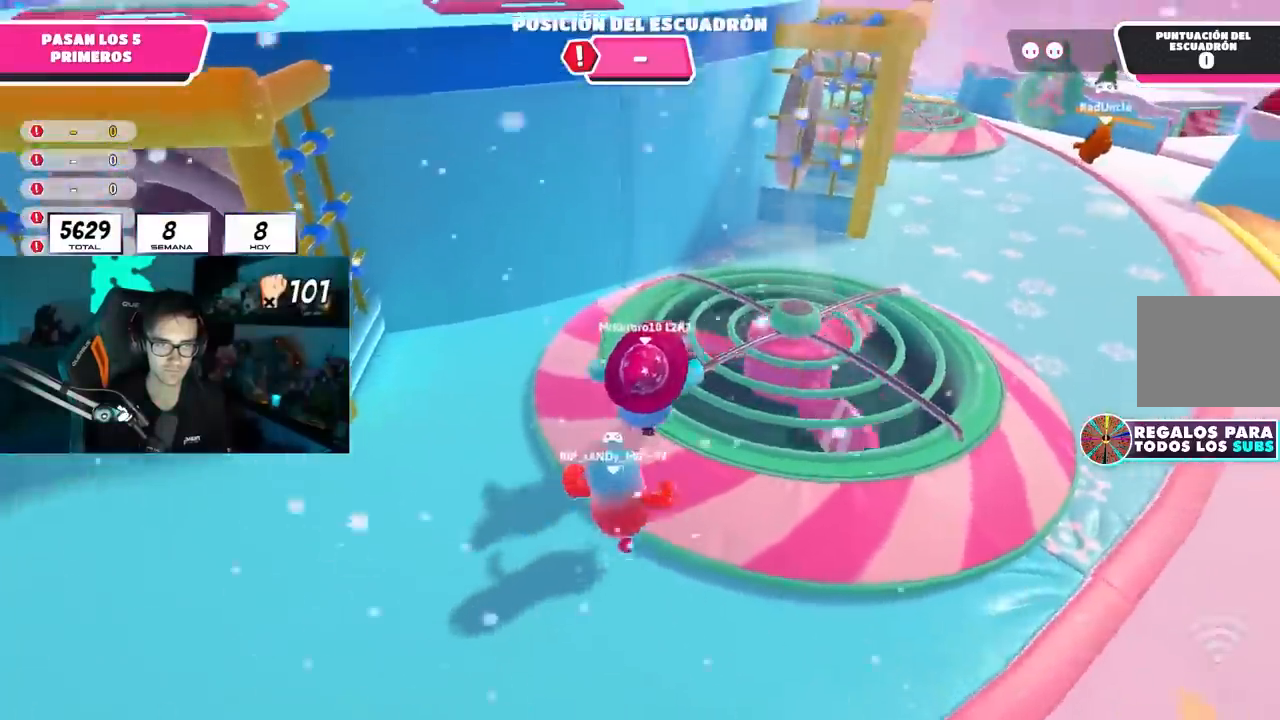
{"buttons": [], "left_stick": "up", "right_stick": "down-left", "events": [[250, "left_stick", "up-left"], [250, "right_stick", "down-left"], [483, "left_stick", "up"]]}
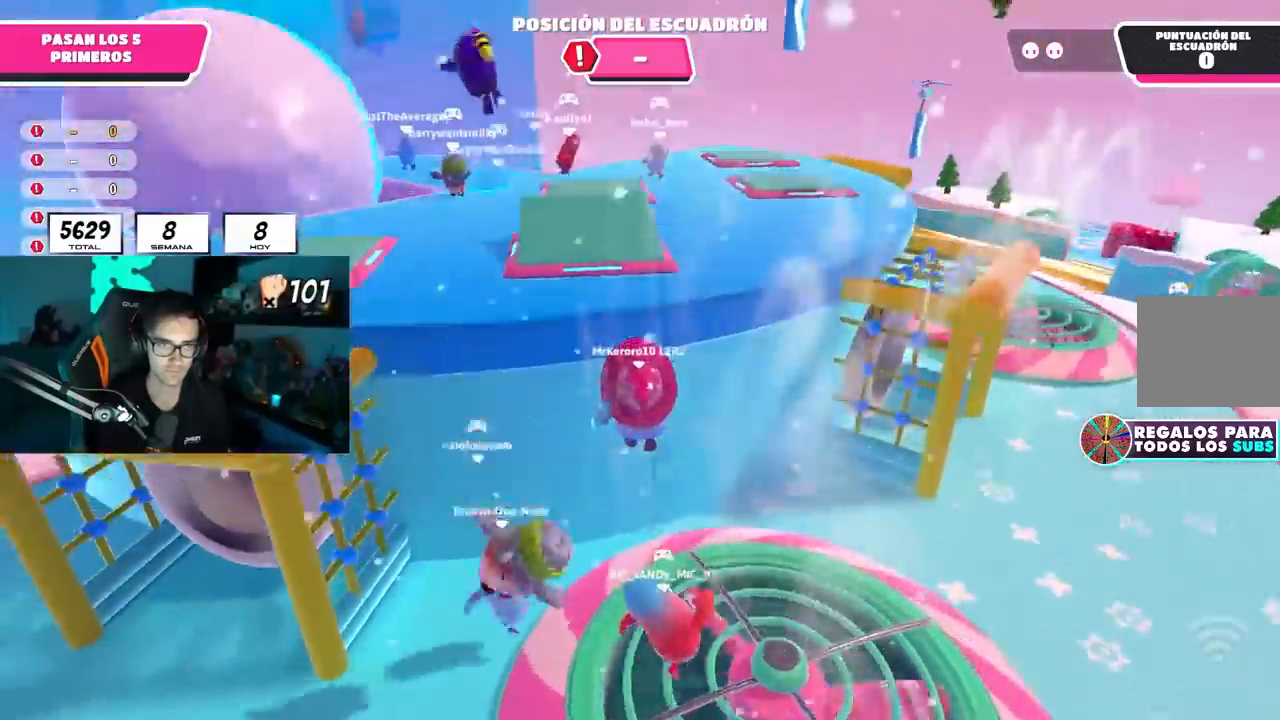
{"buttons": [], "left_stick": "up", "right_stick": "center", "events": [[33, "right_stick", "center"]]}
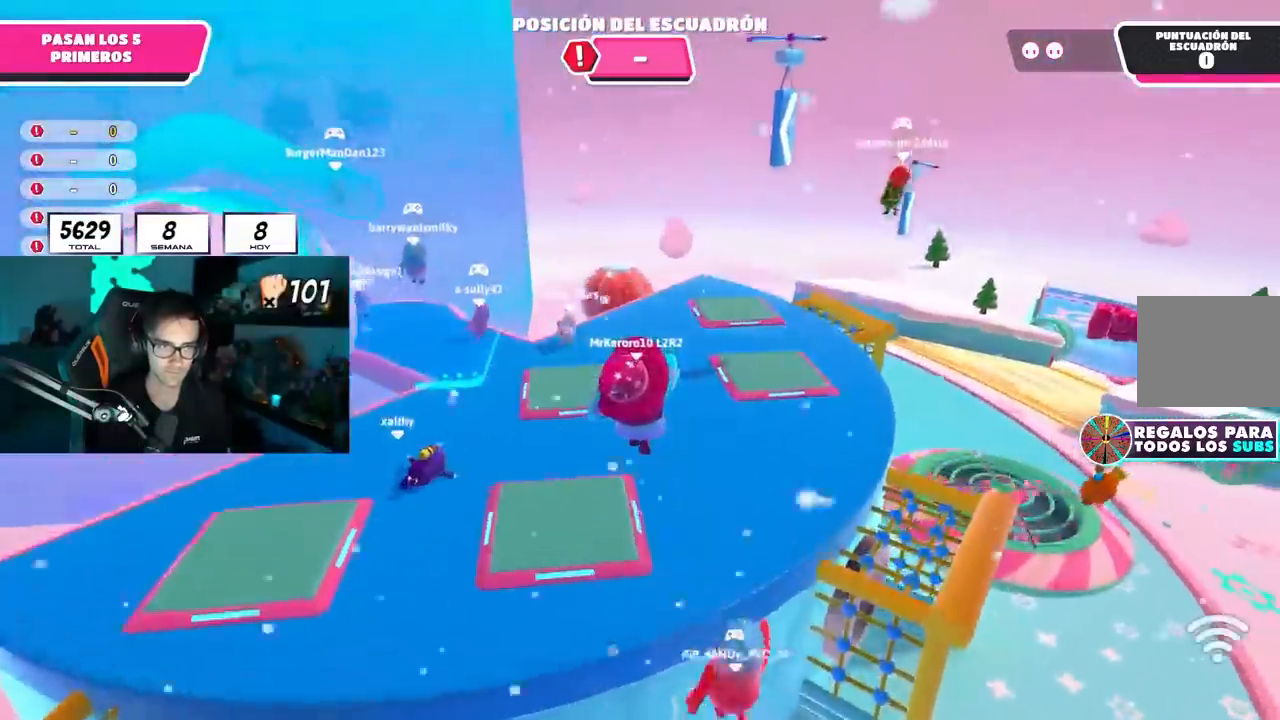
{"buttons": [], "left_stick": "up", "right_stick": "center", "events": [[100, "right_stick", "down-left"], [267, "right_stick", "center"]]}
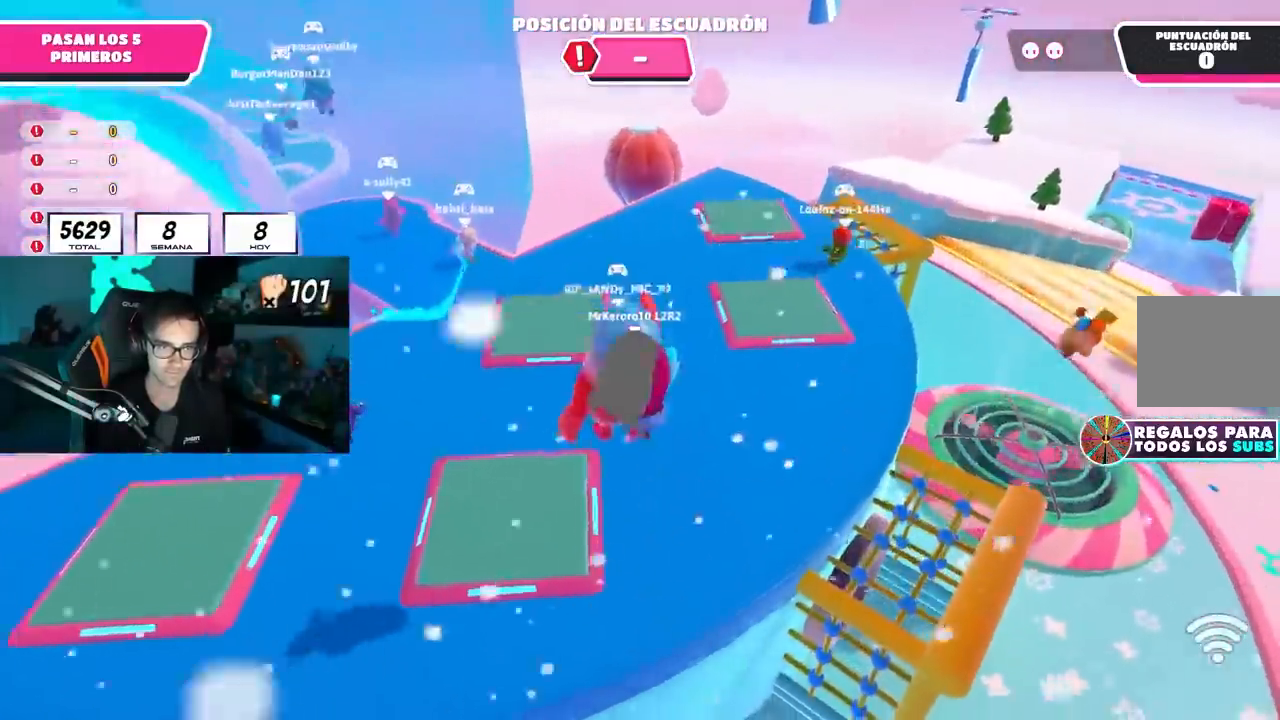
{"buttons": [], "left_stick": "up", "right_stick": "center", "events": [[150, "right_stick", "left"], [233, "right_stick", "down-left"], [500, "right_stick", "center"]]}
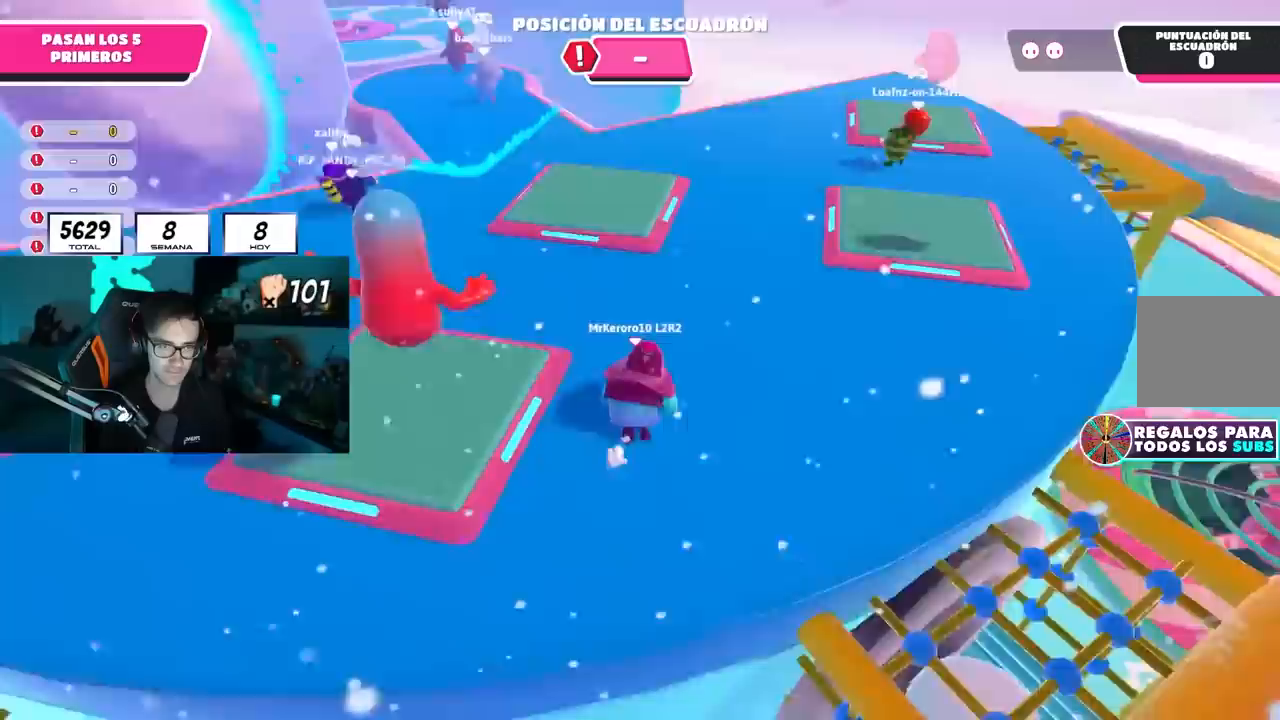
{"buttons": [], "left_stick": "up", "right_stick": "center", "events": []}
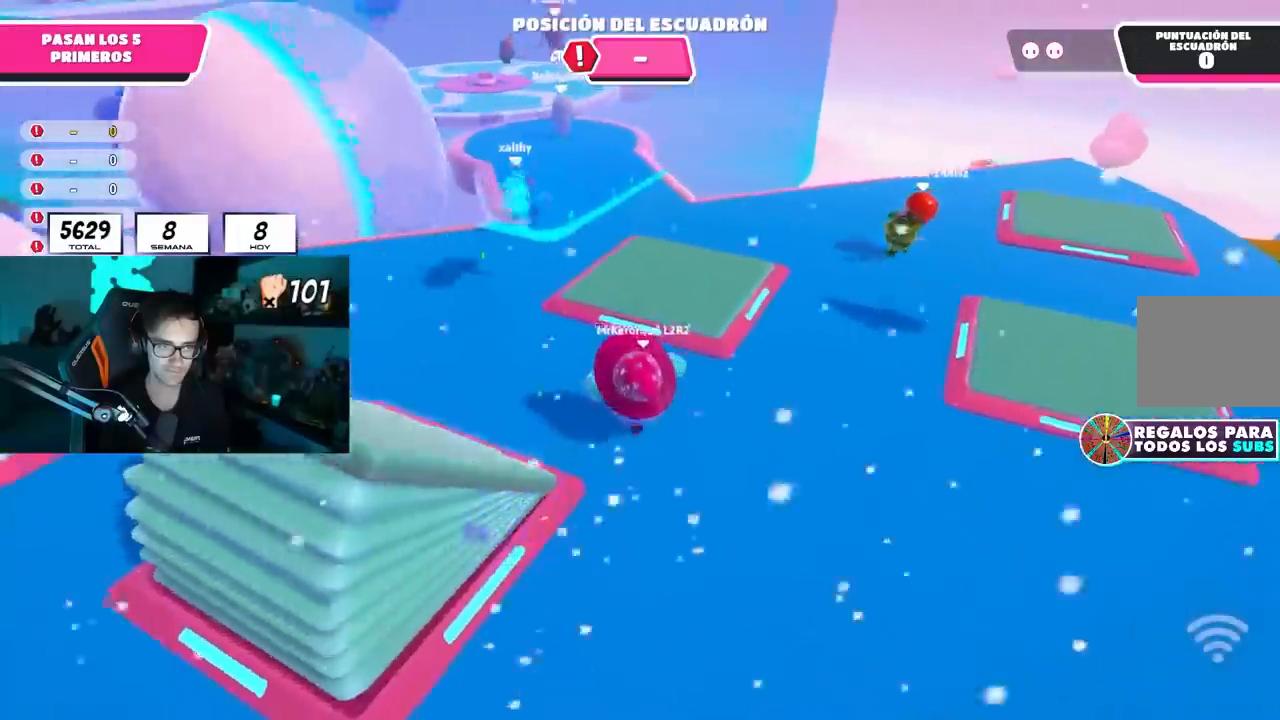
{"buttons": [], "left_stick": "up", "right_stick": "center", "events": [[283, "CROSS", "down"], [417, "CROSS", "up"]]}
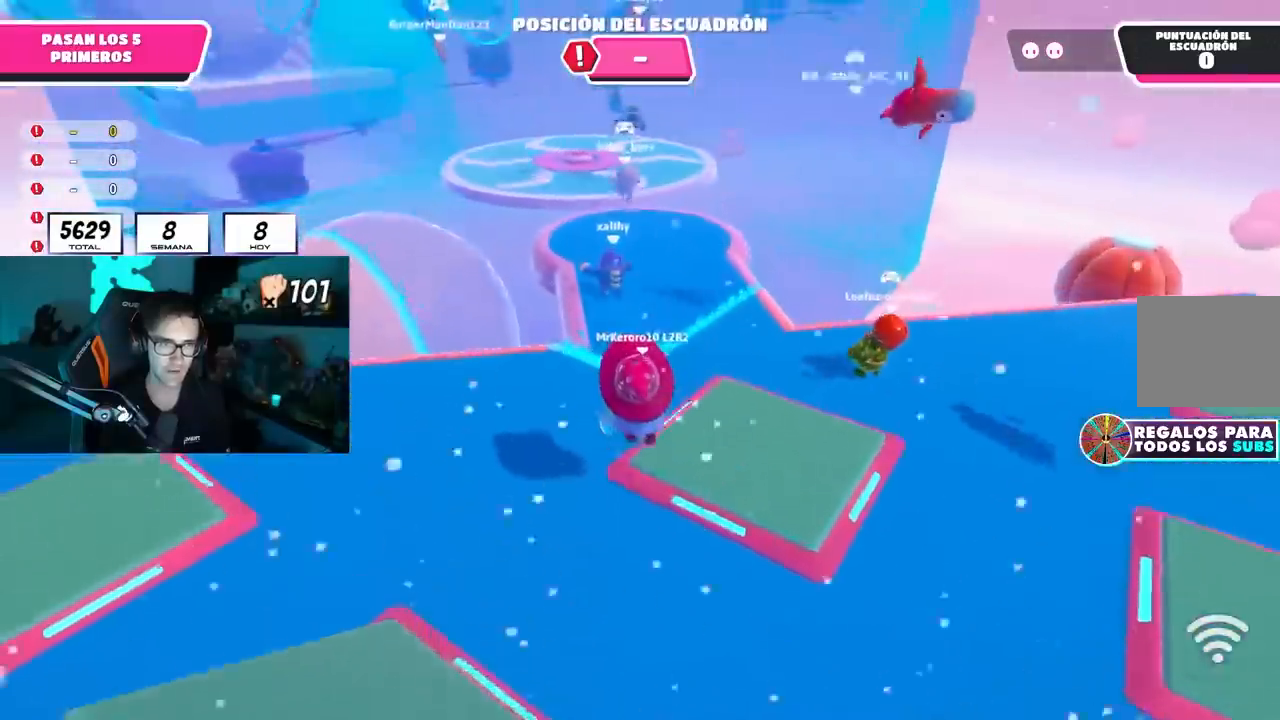
{"buttons": [], "left_stick": "up", "right_stick": "up", "events": [[500, "right_stick", "up"]]}
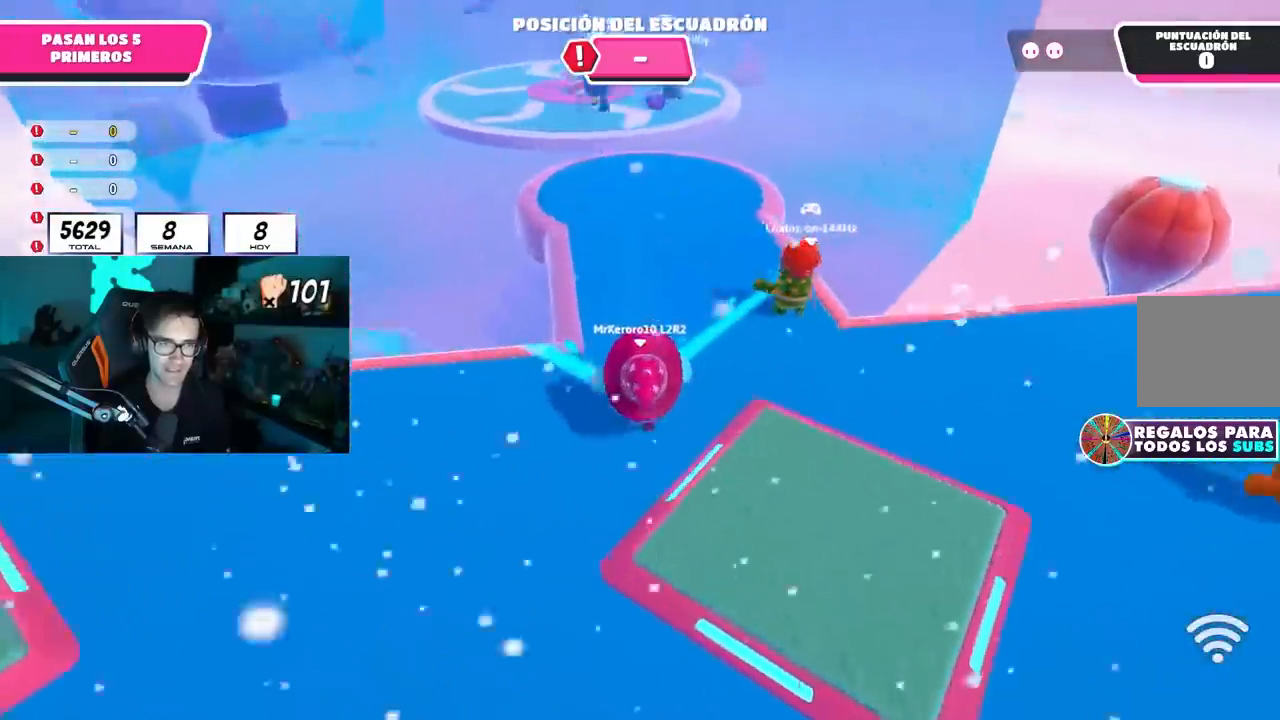
{"buttons": [], "left_stick": "up", "right_stick": "center", "events": [[167, "right_stick", "center"], [433, "right_stick", "up-left"], [500, "right_stick", "center"]]}
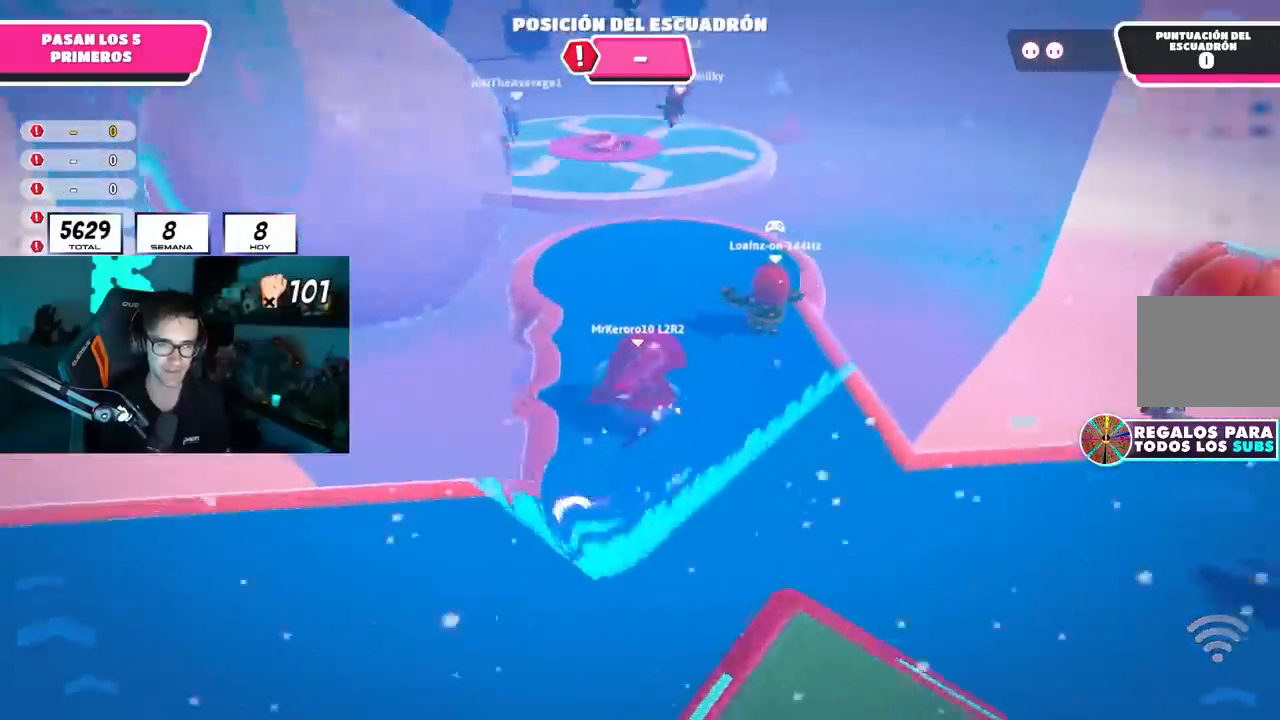
{"buttons": [], "left_stick": "up", "right_stick": "center", "events": []}
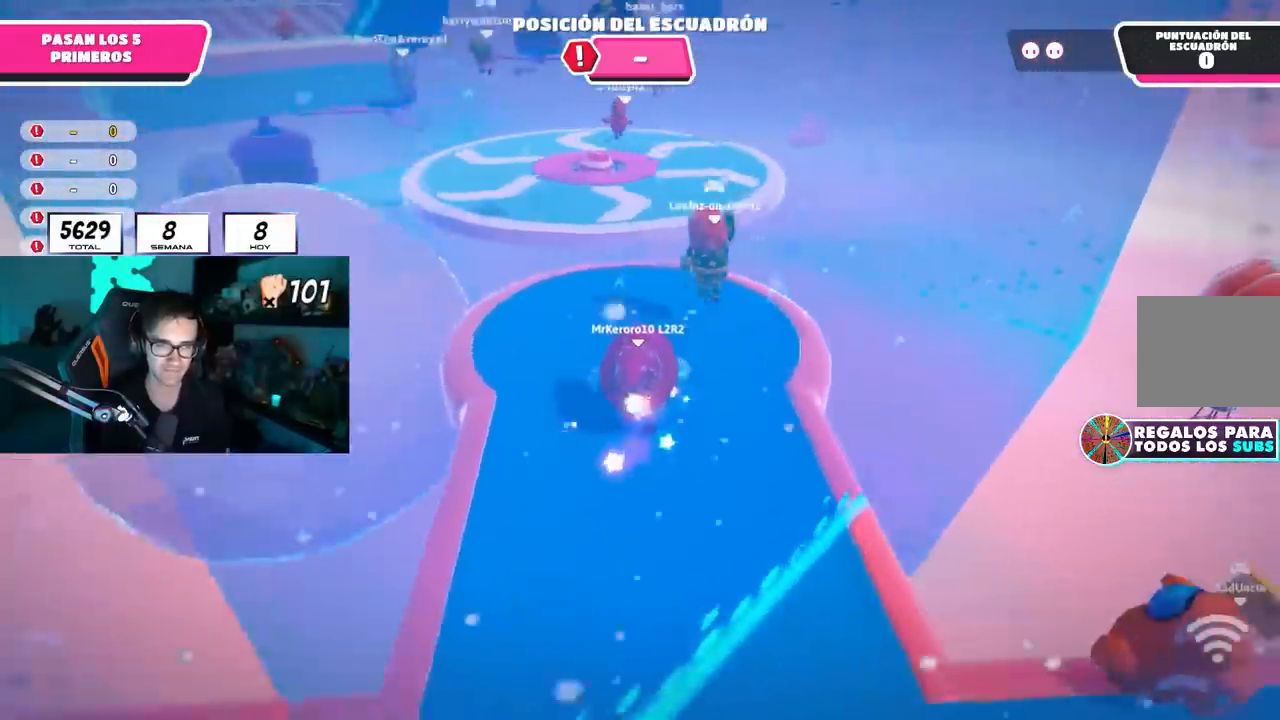
{"buttons": ["CROSS"], "left_stick": "up", "right_stick": "center", "events": [[417, "CROSS", "down"]]}